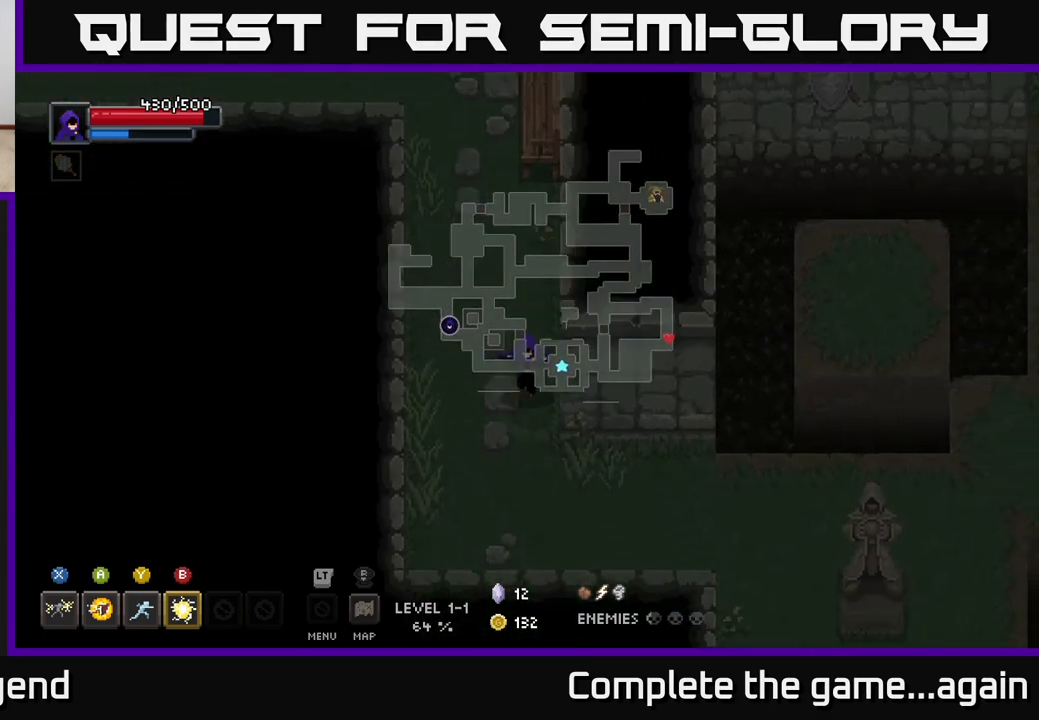
Gameplay with a controller (Xbox layout); each line is a JSON object with the inputs held at the frame after it. "events" lists button and stick changes between this image and that frame as [ms after this image, input, new state], when the widget could be followed in between.
{"buttons": [], "left_stick": "right", "right_stick": "center", "events": [[400, "left_stick", "right"]]}
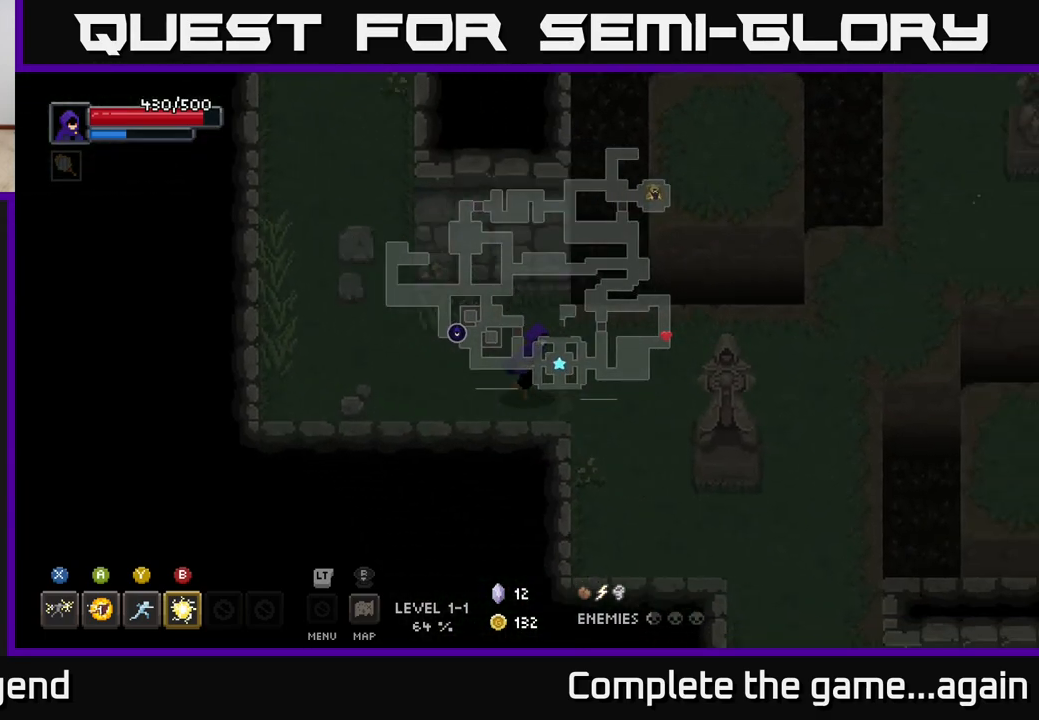
{"buttons": [], "left_stick": "down-right", "right_stick": "center", "events": [[117, "left_stick", "down-right"]]}
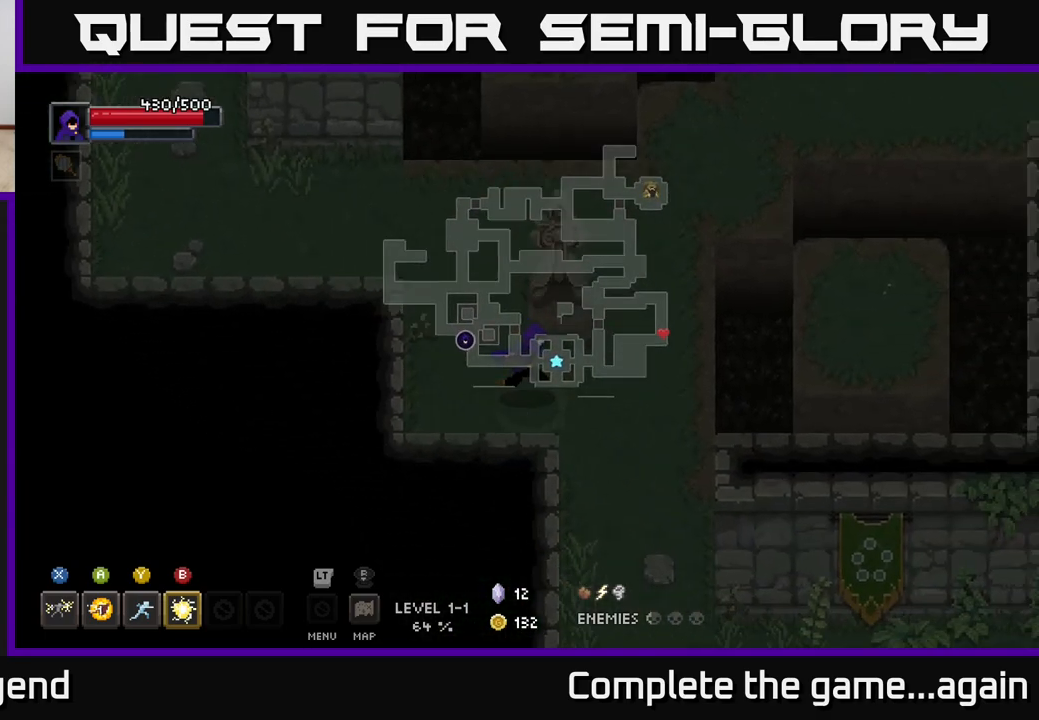
{"buttons": [], "left_stick": "down-right", "right_stick": "center", "events": [[317, "left_stick", "down"], [500, "left_stick", "down-right"]]}
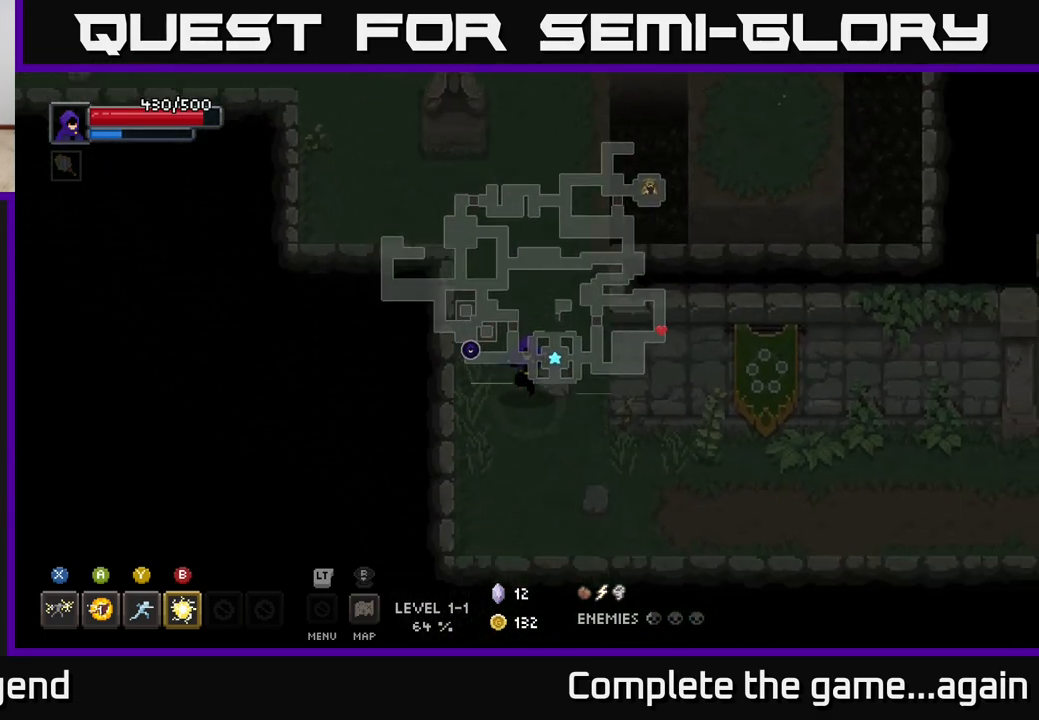
{"buttons": [], "left_stick": "right", "right_stick": "center", "events": [[467, "left_stick", "right"]]}
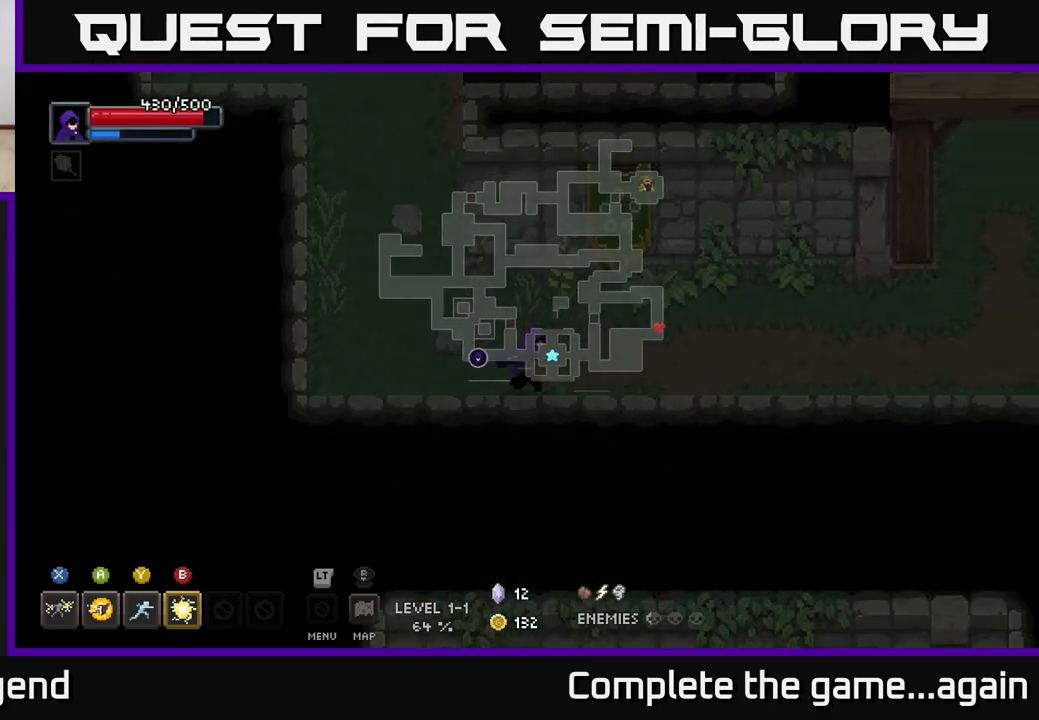
{"buttons": [], "left_stick": "right", "right_stick": "center", "events": []}
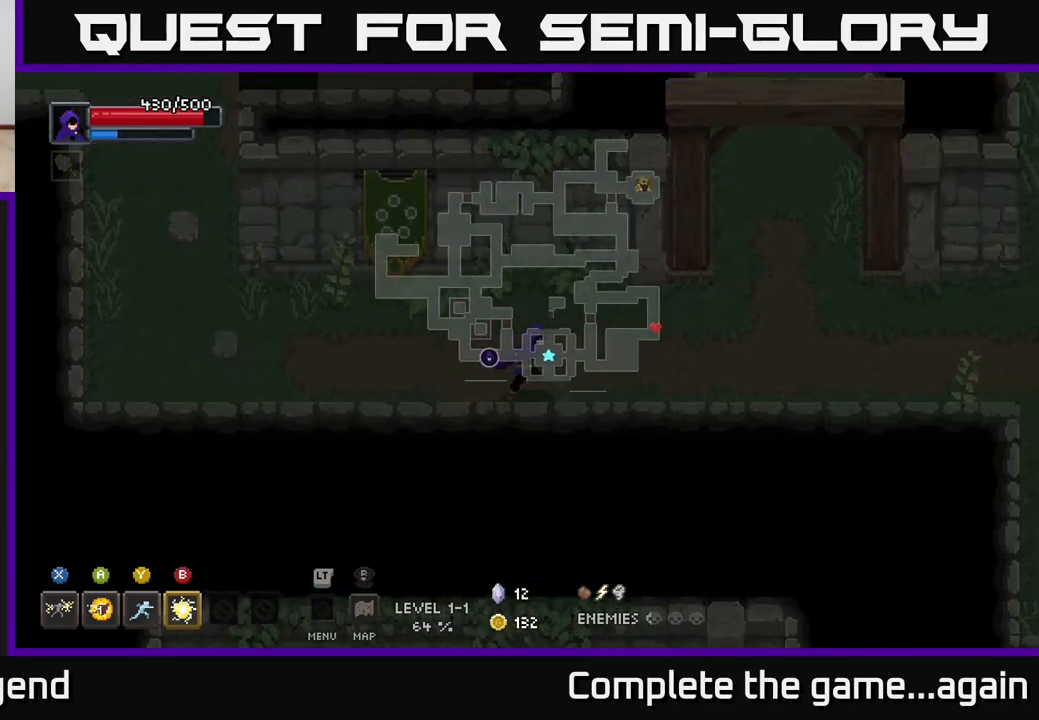
{"buttons": [], "left_stick": "right", "right_stick": "center", "events": []}
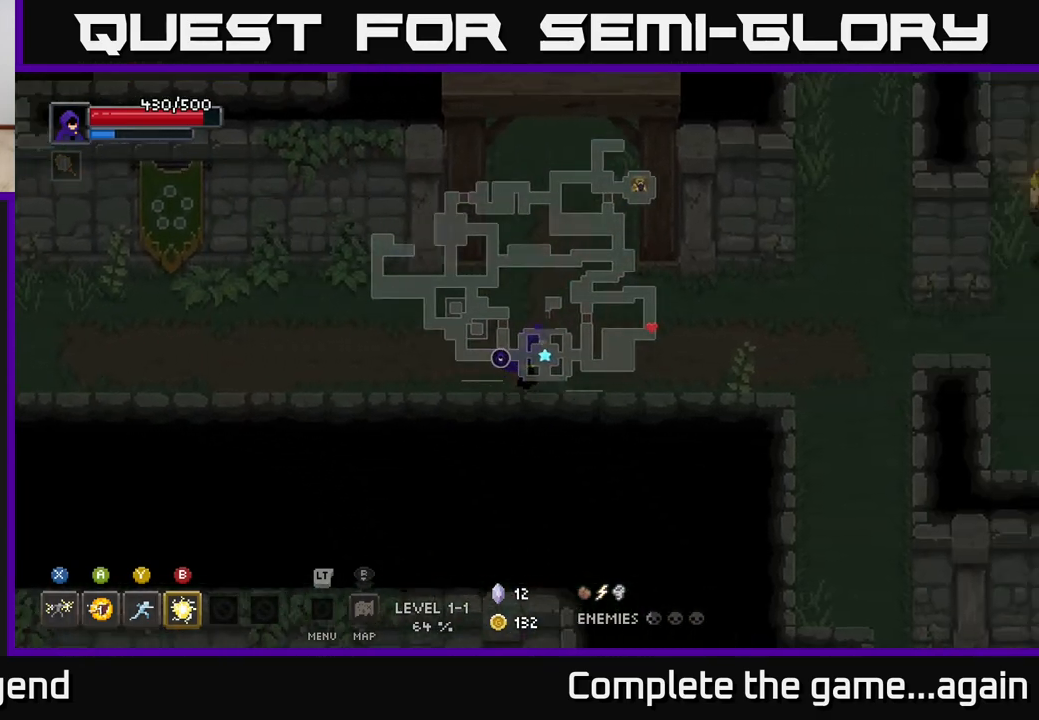
{"buttons": [], "left_stick": "right", "right_stick": "center", "events": []}
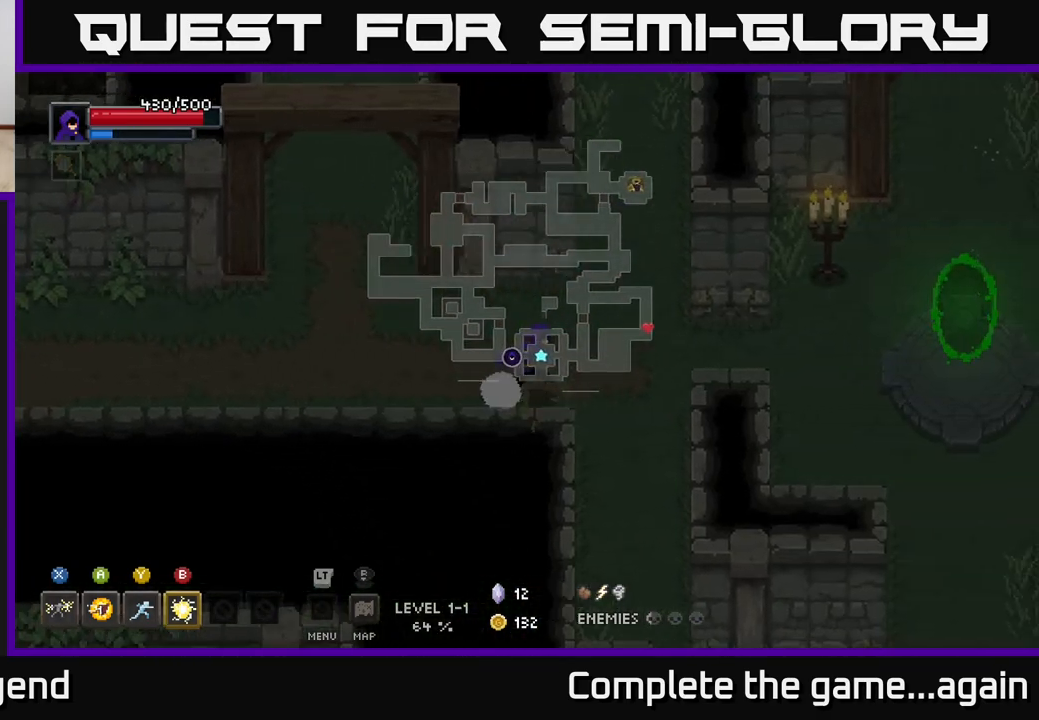
{"buttons": [], "left_stick": "down", "right_stick": "center", "events": [[67, "left_stick", "down-right"], [333, "left_stick", "down"]]}
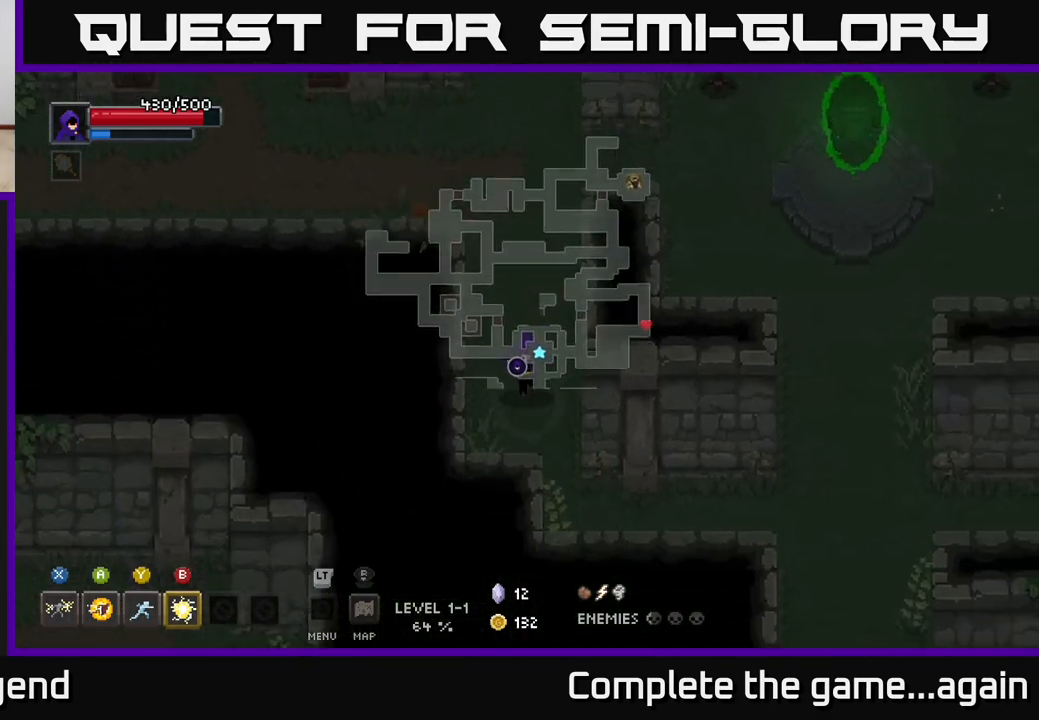
{"buttons": [], "left_stick": "right", "right_stick": "center", "events": [[67, "left_stick", "down-right"], [383, "left_stick", "right"]]}
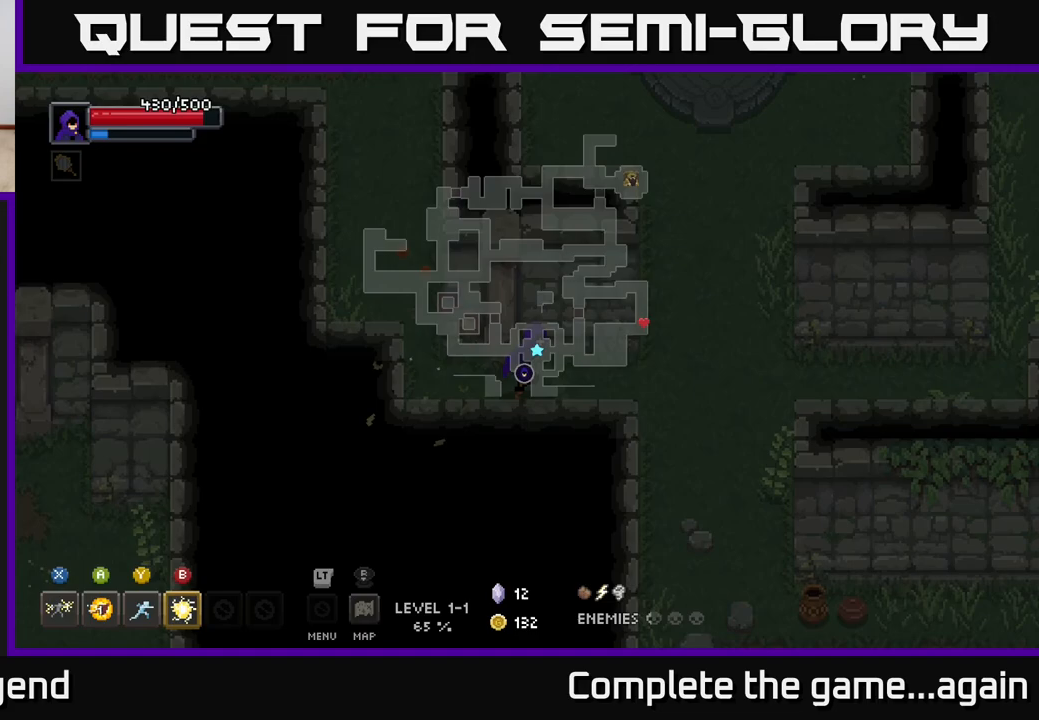
{"buttons": [], "left_stick": "down-right", "right_stick": "center", "events": [[383, "left_stick", "down-right"]]}
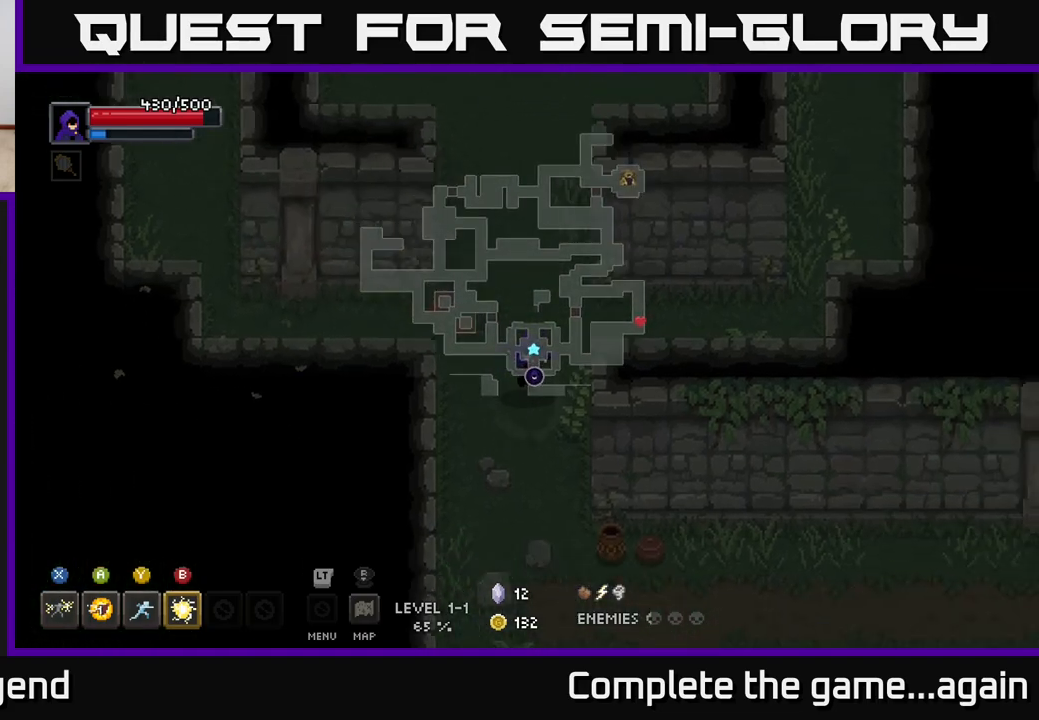
{"buttons": [], "left_stick": "right", "right_stick": "center", "events": [[17, "left_stick", "down"], [167, "left_stick", "down-right"], [433, "left_stick", "right"]]}
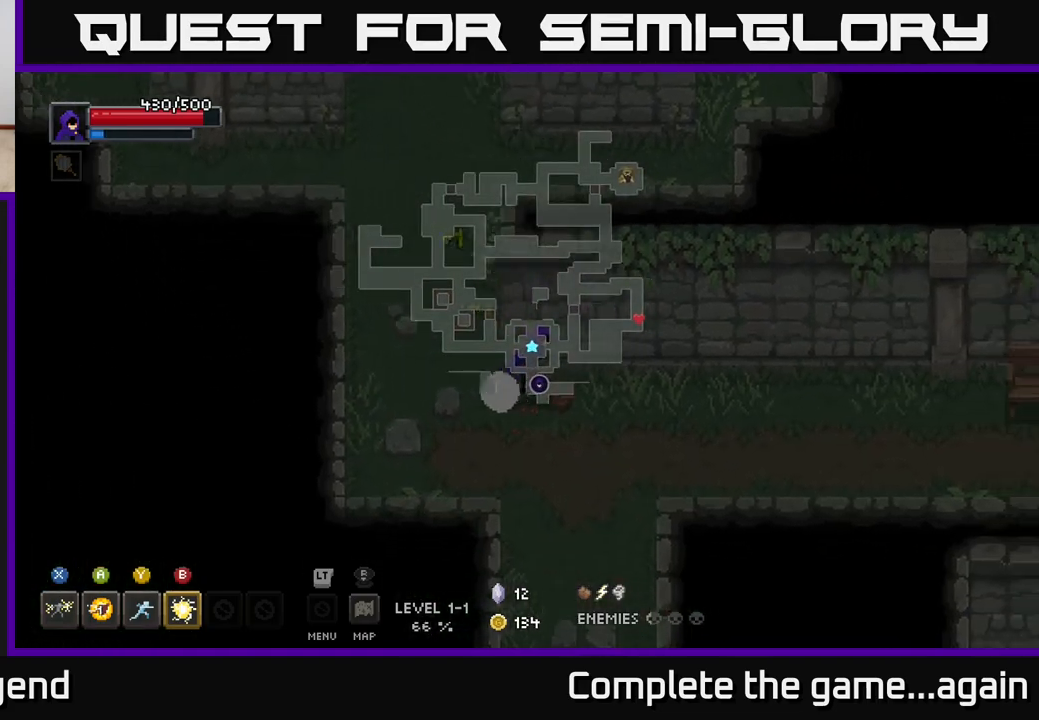
{"buttons": [], "left_stick": "right", "right_stick": "center", "events": []}
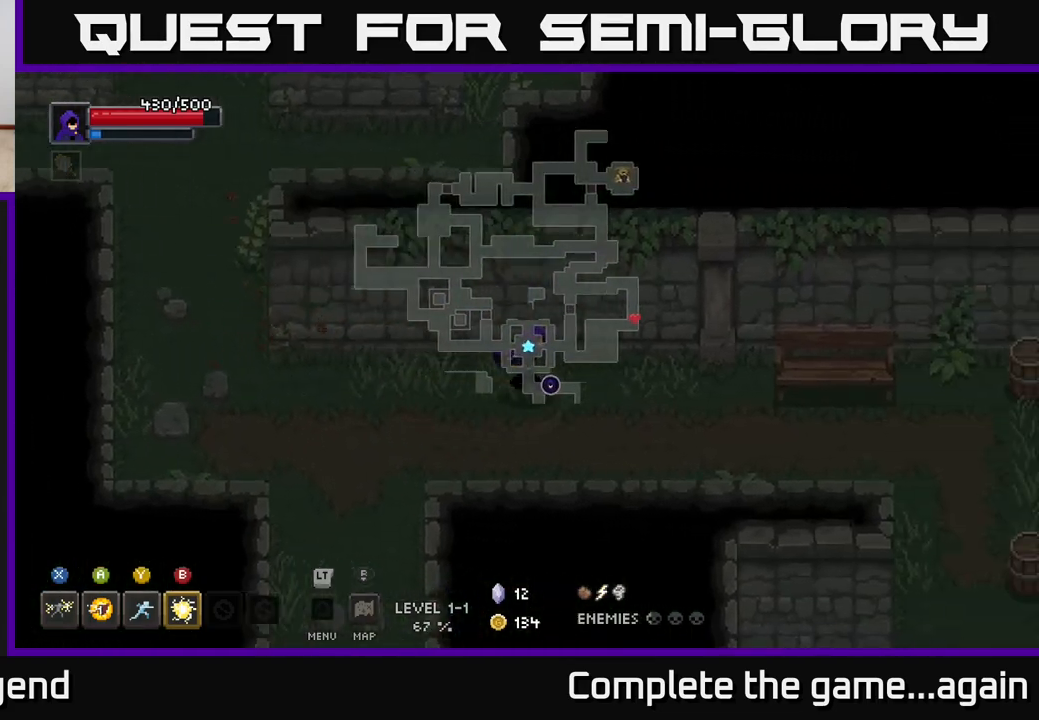
{"buttons": [], "left_stick": "right", "right_stick": "center", "events": []}
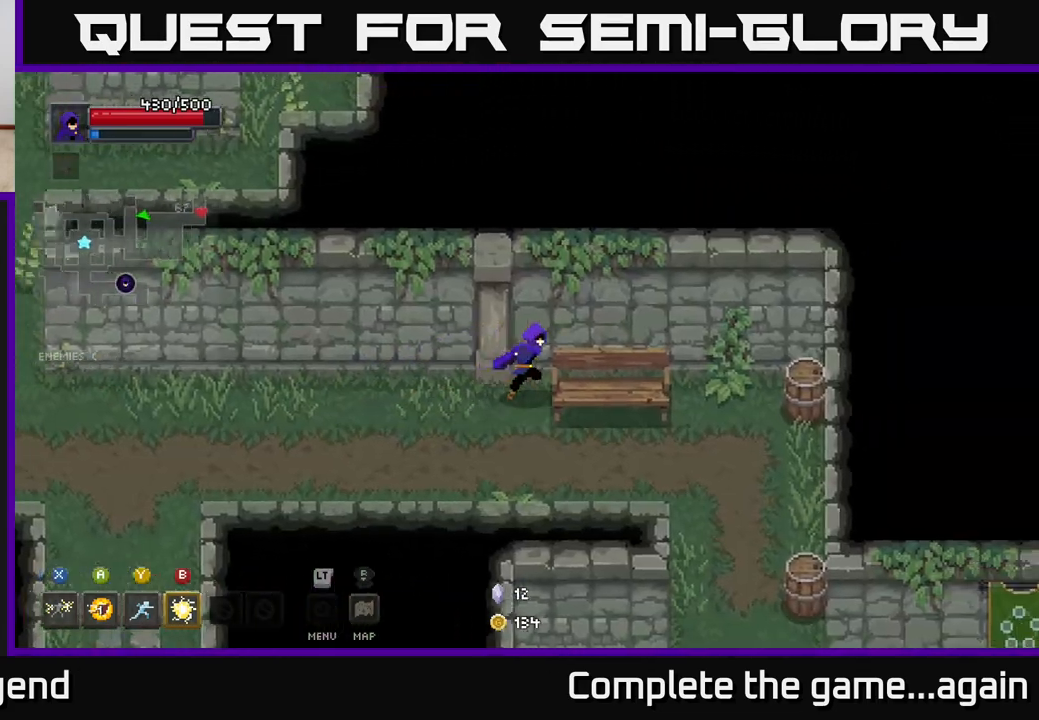
{"buttons": [], "left_stick": "right", "right_stick": "center", "events": []}
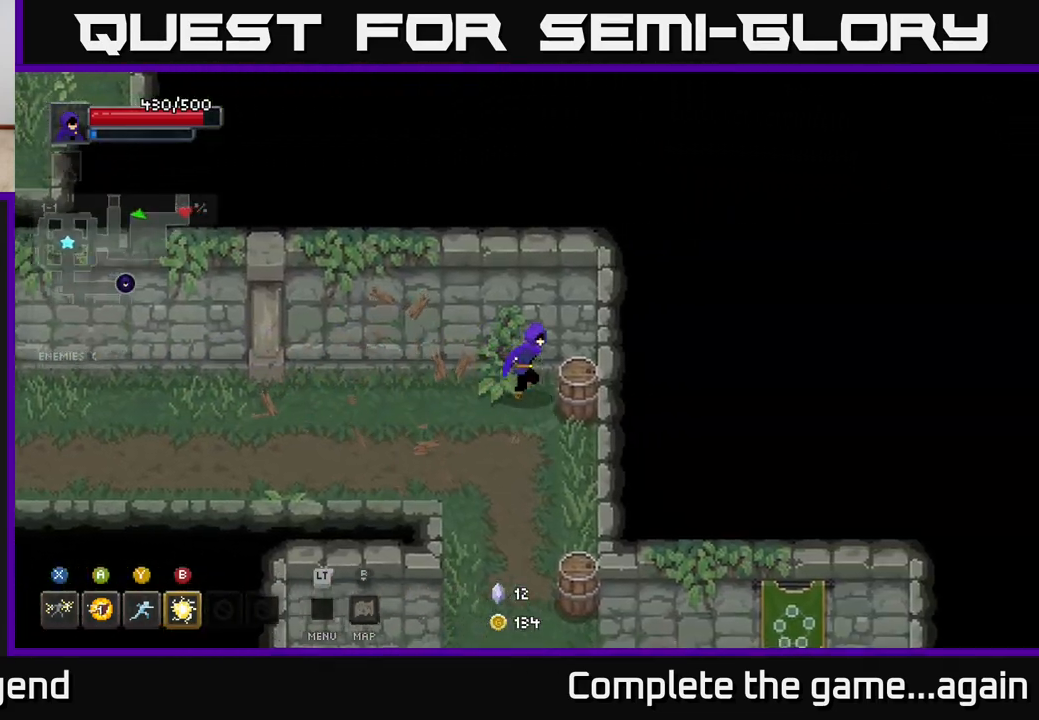
{"buttons": [], "left_stick": "down", "right_stick": "center", "events": [[133, "left_stick", "down"]]}
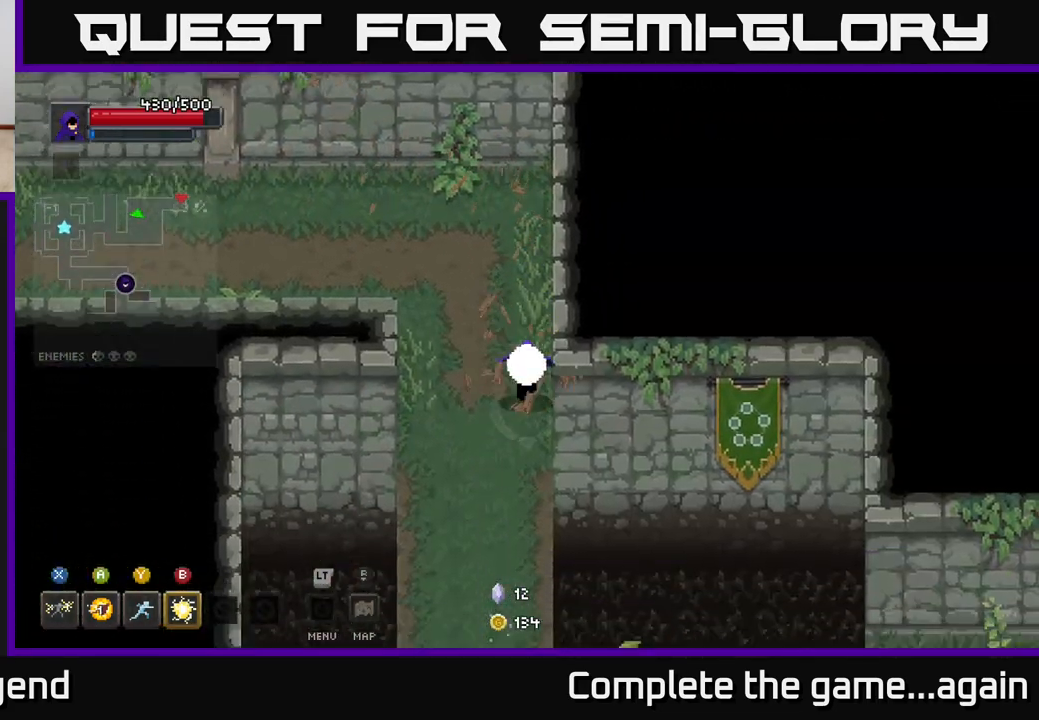
{"buttons": ["X"], "left_stick": "down-right", "right_stick": "center", "events": [[467, "left_stick", "down-right"], [500, "X", "down"]]}
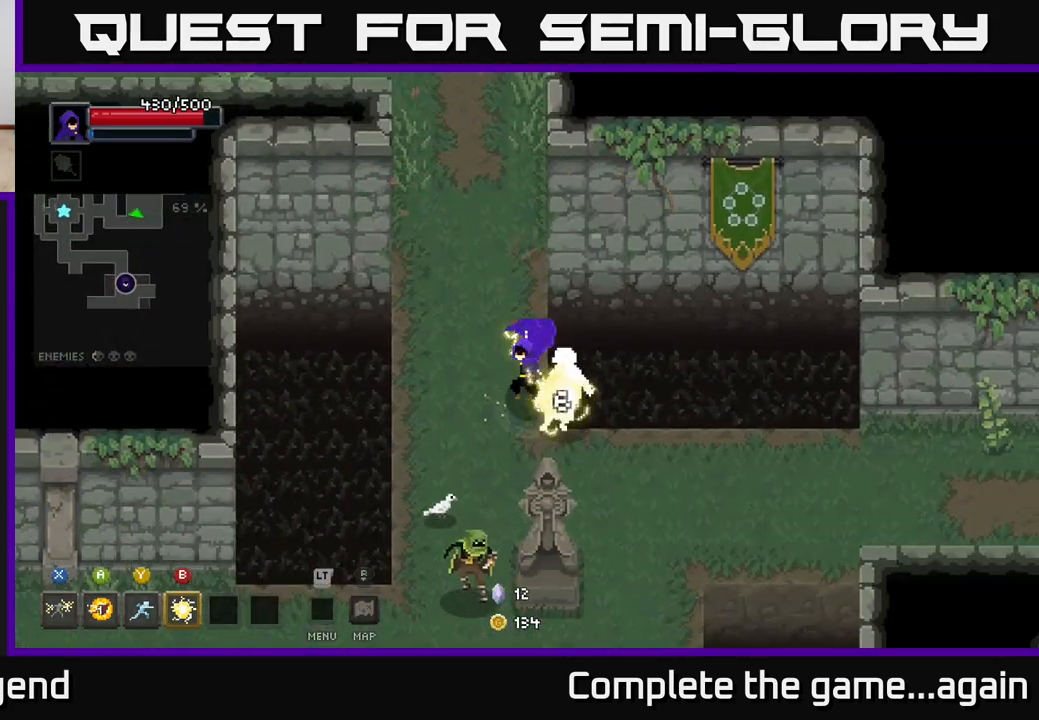
{"buttons": [], "left_stick": "down", "right_stick": "center", "events": [[183, "left_stick", "down"], [417, "X", "up"]]}
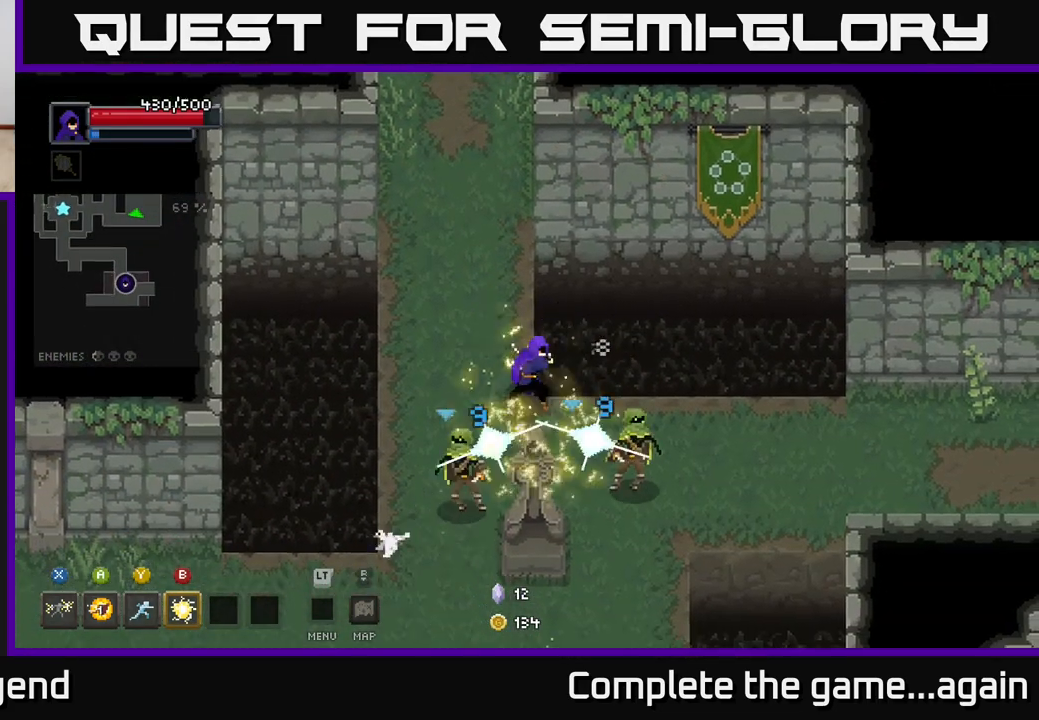
{"buttons": ["A"], "left_stick": "down-left", "right_stick": "center", "events": [[33, "X", "down"], [217, "X", "up"], [250, "left_stick", "down-left"], [383, "A", "down"], [417, "X", "down"], [483, "X", "up"]]}
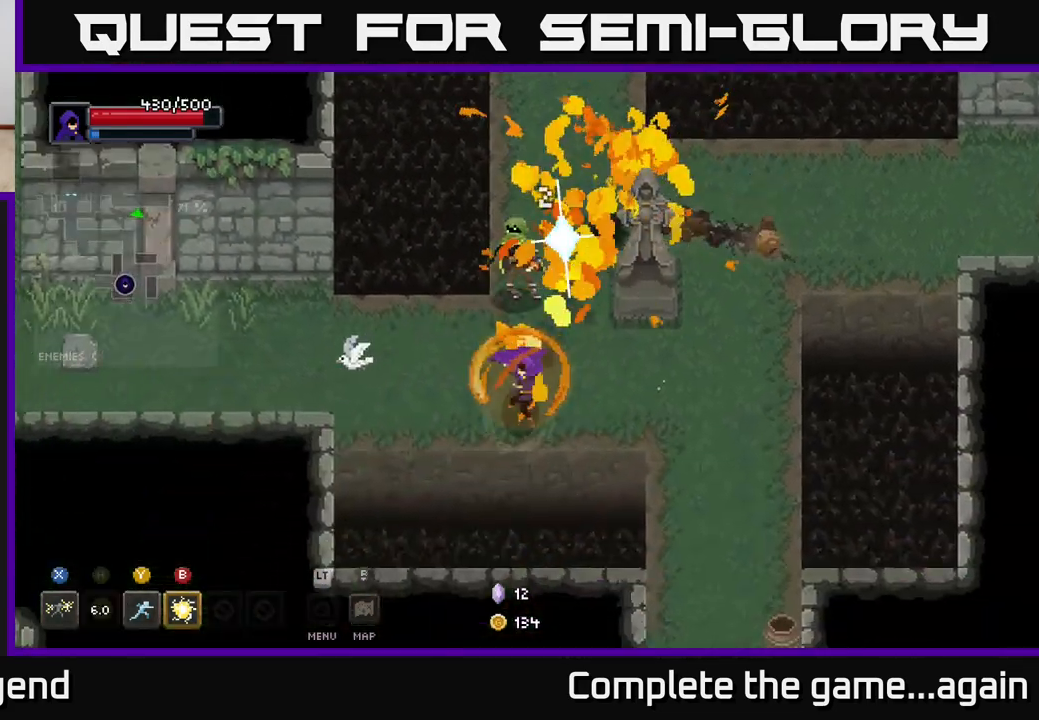
{"buttons": [], "left_stick": "left", "right_stick": "center", "events": [[117, "A", "up"], [217, "left_stick", "up-left"], [417, "left_stick", "left"]]}
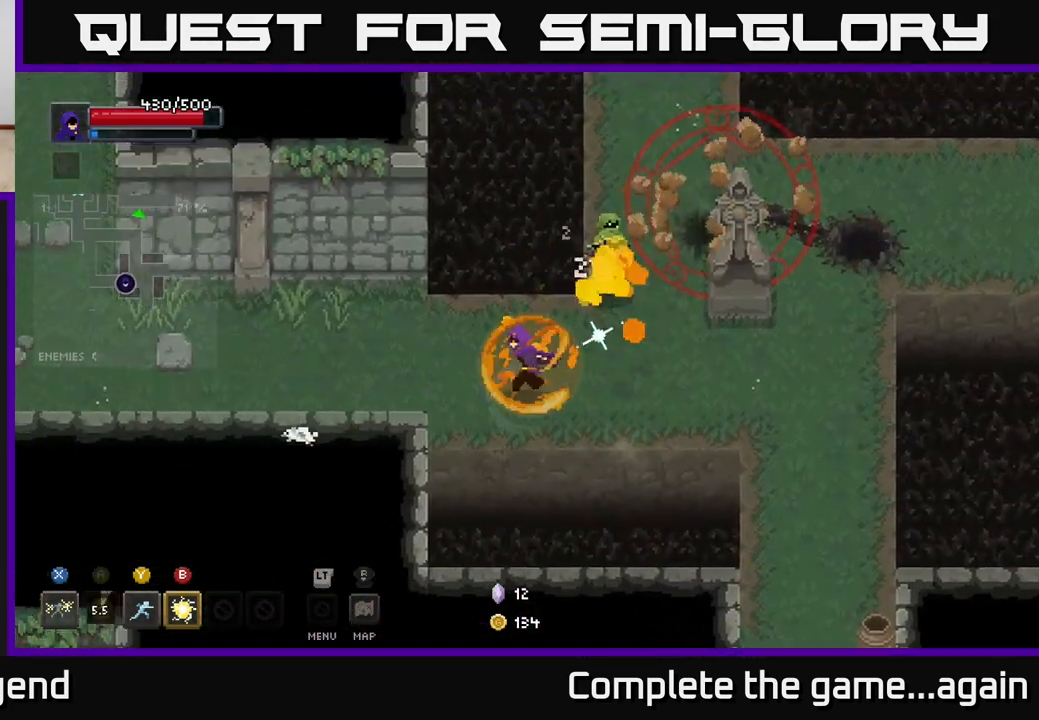
{"buttons": [], "left_stick": "right", "right_stick": "center", "events": [[483, "left_stick", "right"]]}
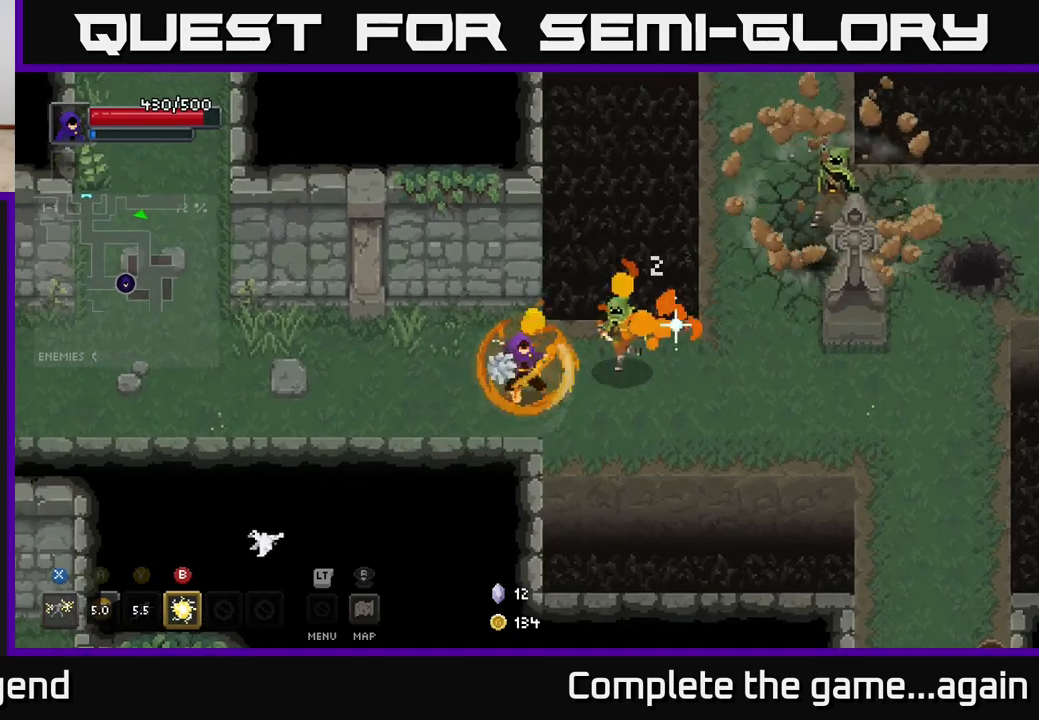
{"buttons": [], "left_stick": "right", "right_stick": "center", "events": [[33, "Y", "down"], [117, "Y", "up"], [283, "left_stick", "center"], [367, "left_stick", "right"]]}
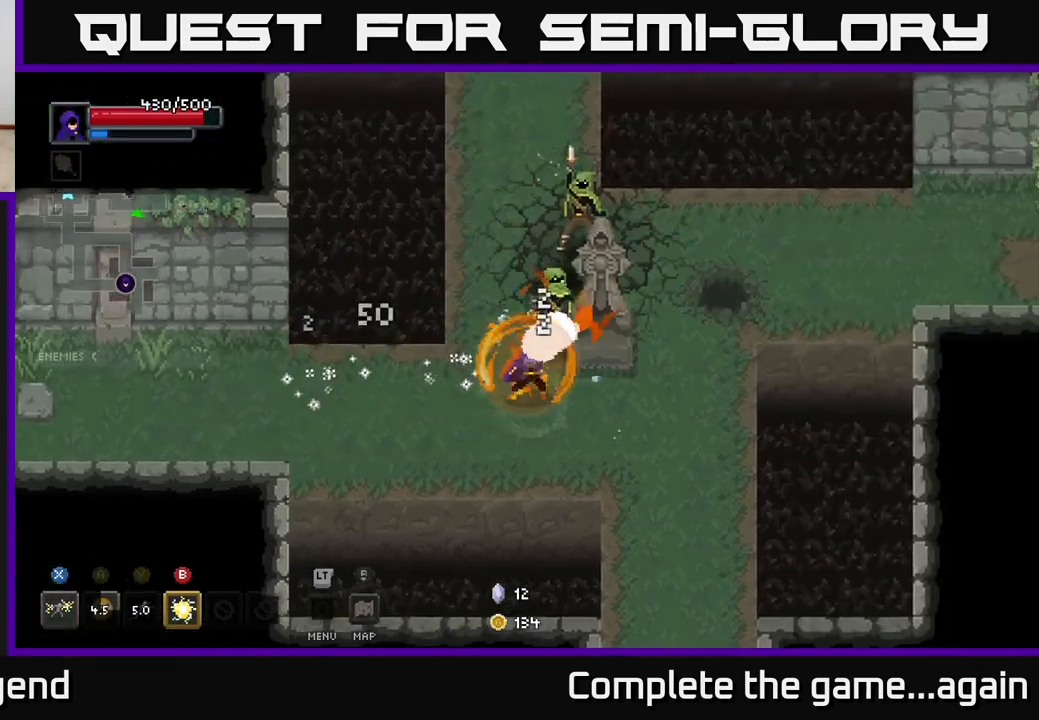
{"buttons": [], "left_stick": "up", "right_stick": "center", "events": [[67, "left_stick", "down"], [200, "left_stick", "up"], [250, "B", "down"], [333, "B", "up"]]}
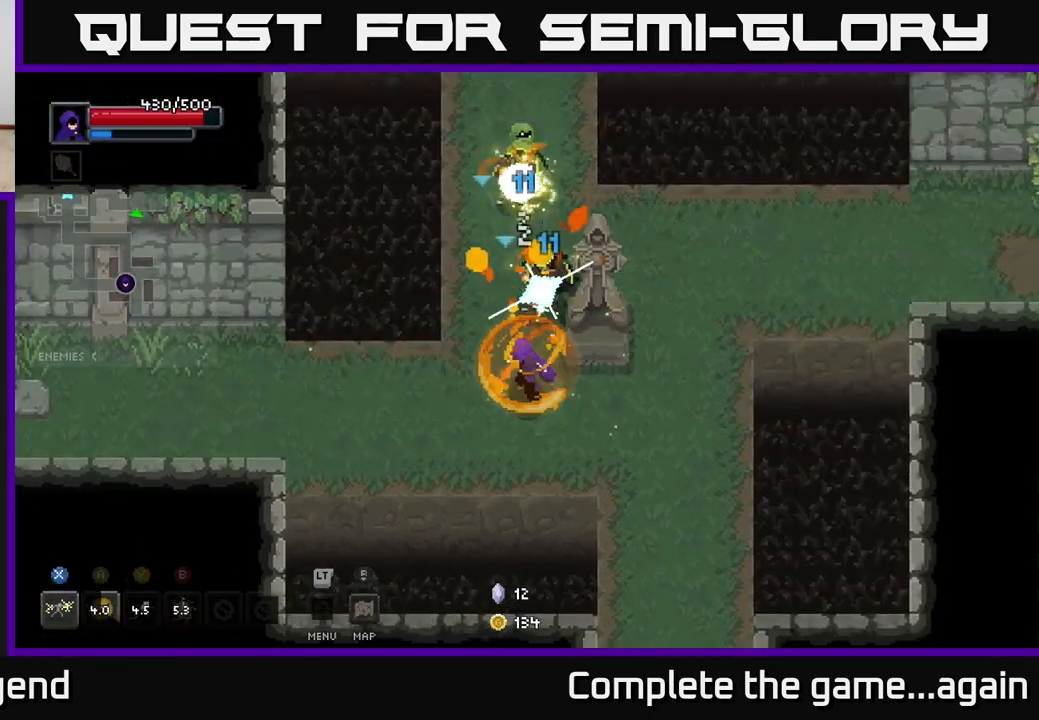
{"buttons": ["X"], "left_stick": "up", "right_stick": "center", "events": [[267, "X", "down"]]}
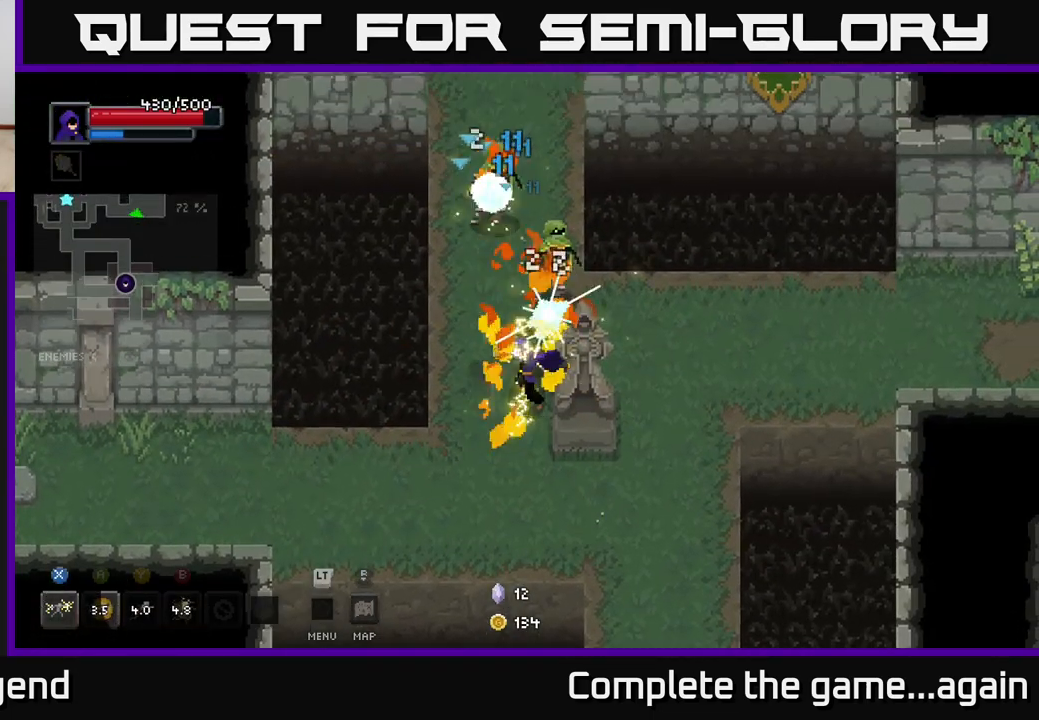
{"buttons": ["X"], "left_stick": "up", "right_stick": "center", "events": [[167, "X", "up"], [483, "X", "down"]]}
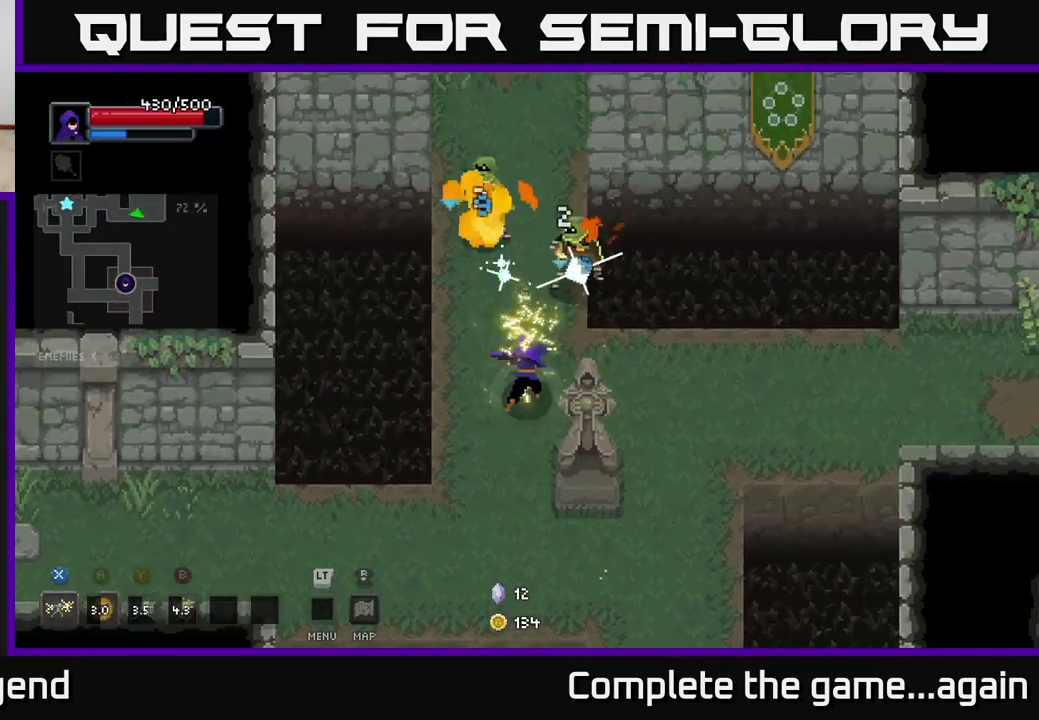
{"buttons": [], "left_stick": "up", "right_stick": "center", "events": [[500, "X", "up"]]}
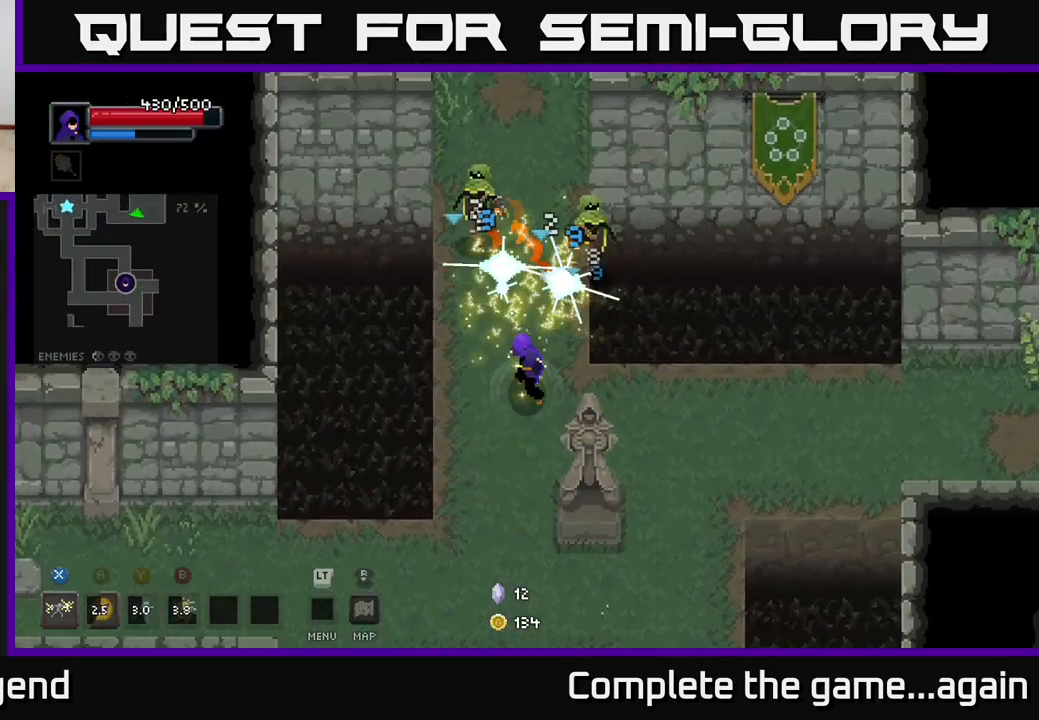
{"buttons": ["X"], "left_stick": "up", "right_stick": "center", "events": [[167, "X", "down"]]}
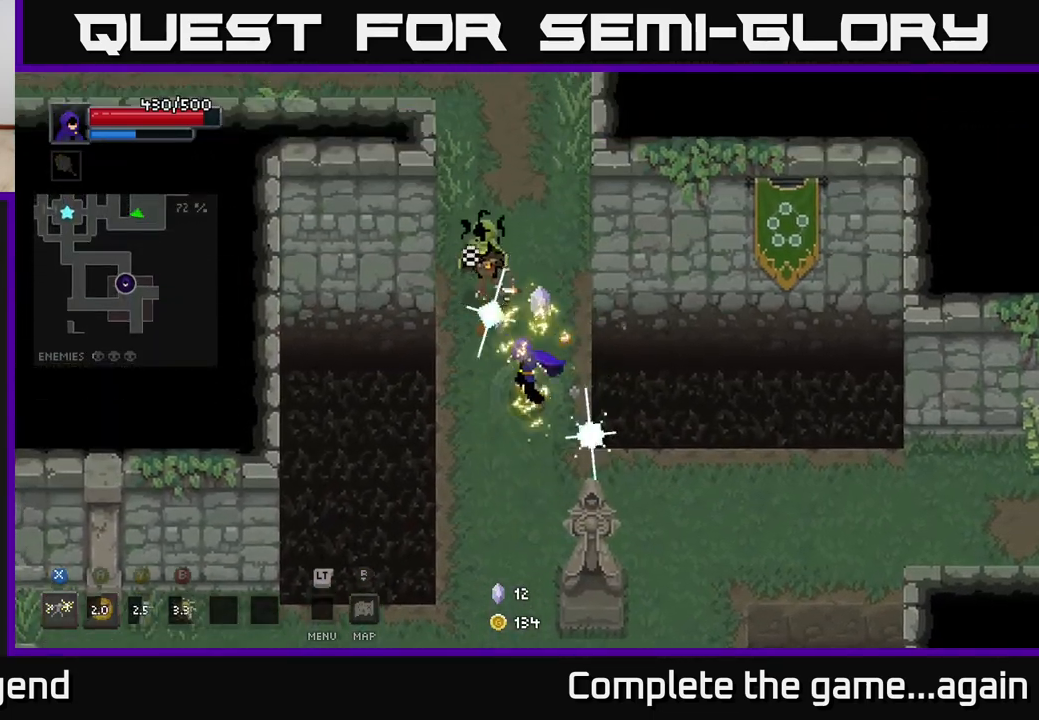
{"buttons": [], "left_stick": "up", "right_stick": "center", "events": [[183, "X", "up"]]}
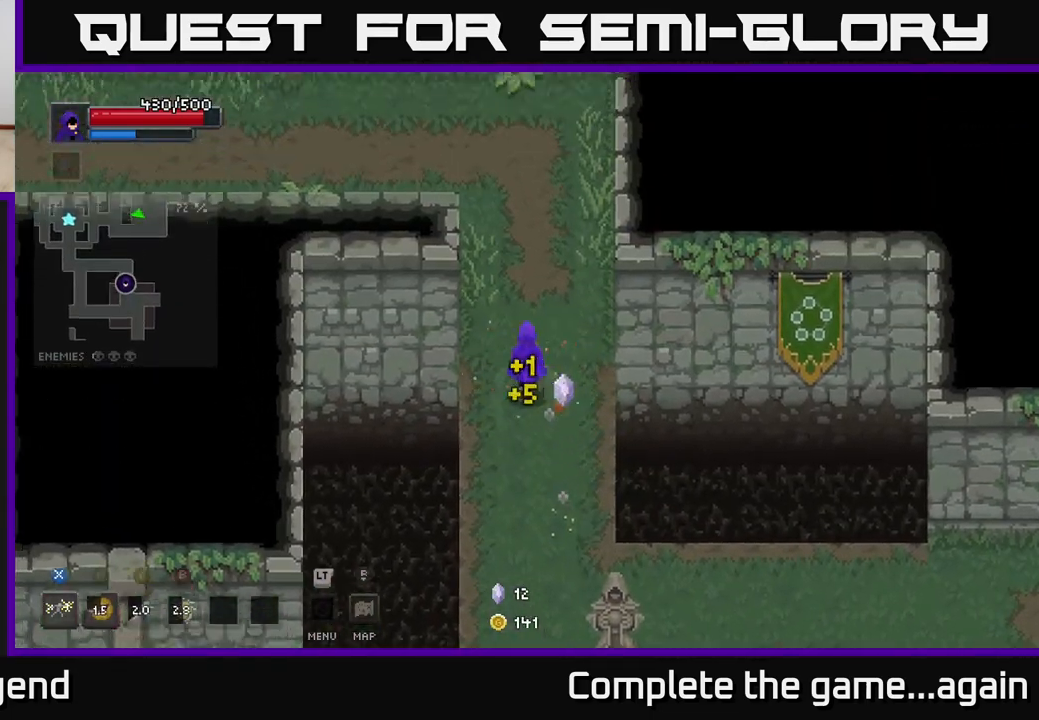
{"buttons": [], "left_stick": "down", "right_stick": "center", "events": [[50, "left_stick", "down"]]}
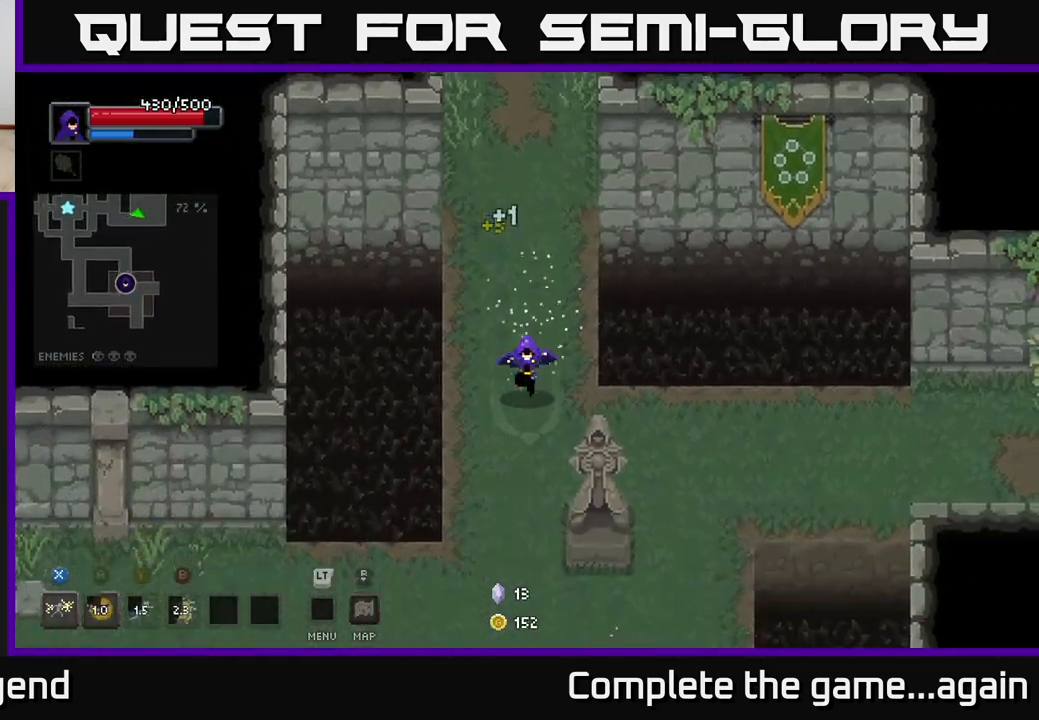
{"buttons": [], "left_stick": "right", "right_stick": "center", "events": [[67, "left_stick", "down-right"], [300, "left_stick", "right"]]}
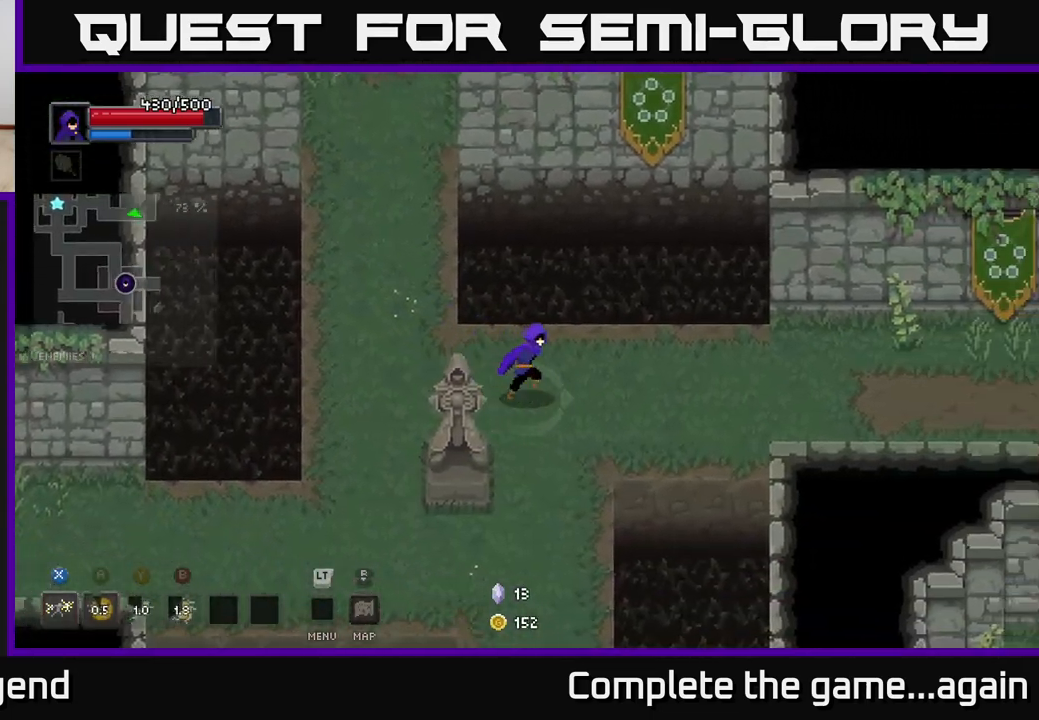
{"buttons": [], "left_stick": "right", "right_stick": "center", "events": []}